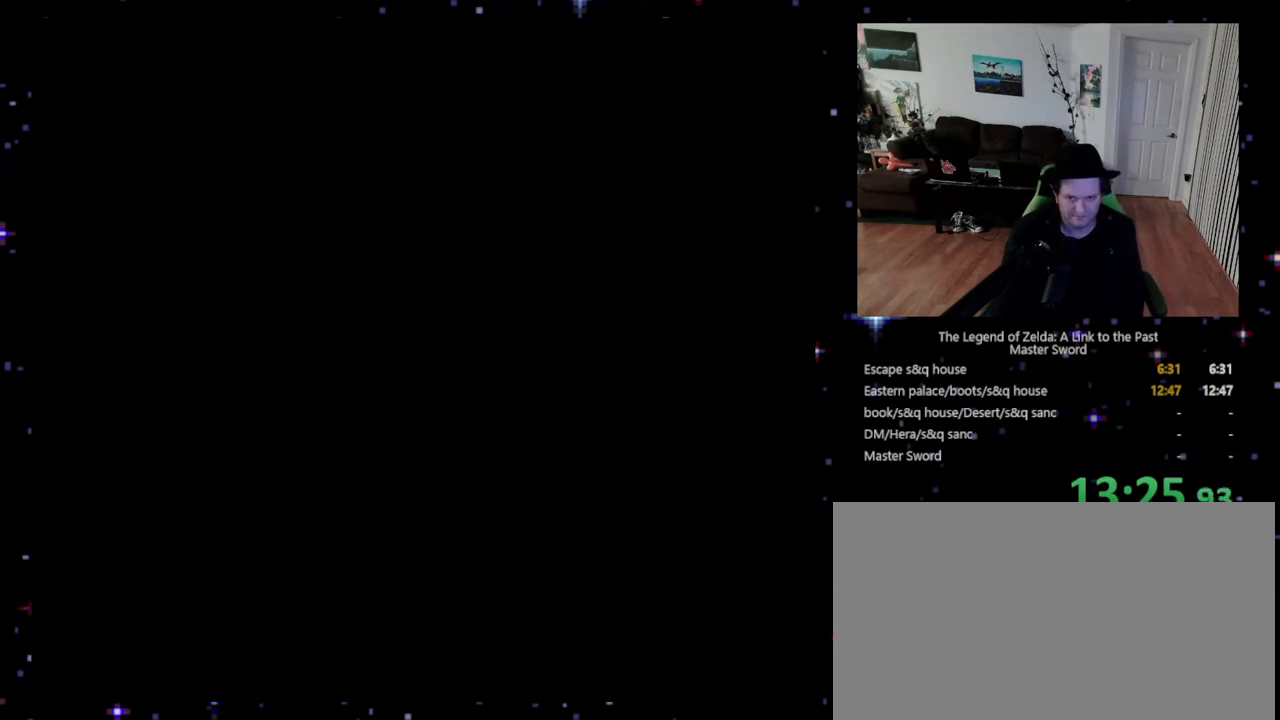
Gameplay with a controller (Nintendo layout); each line is a JSON object with the inputs held at the frame after it. "events" lists button and stick changes between this image and that frame as [ms after this image, input, new state], when the widget could be followed in between. Not read: L3 R3.
{"buttons": ["DPAD_UP"], "events": []}
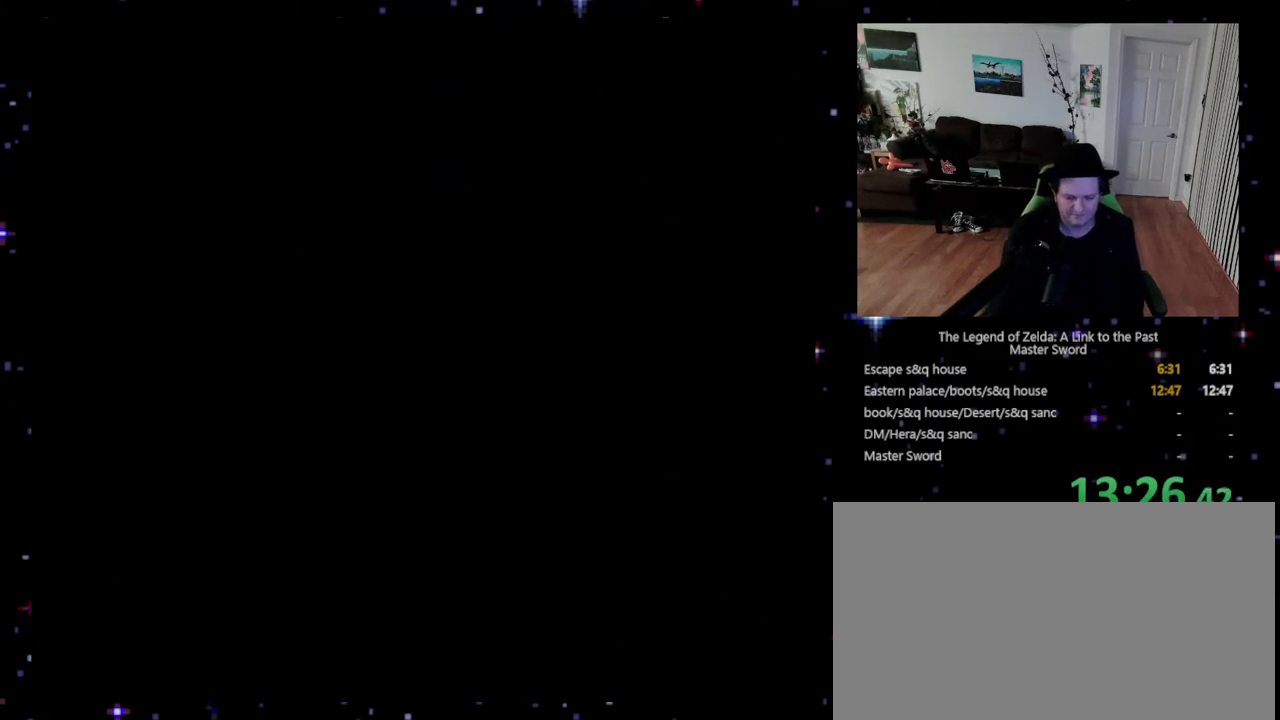
{"buttons": ["DPAD_UP"], "events": []}
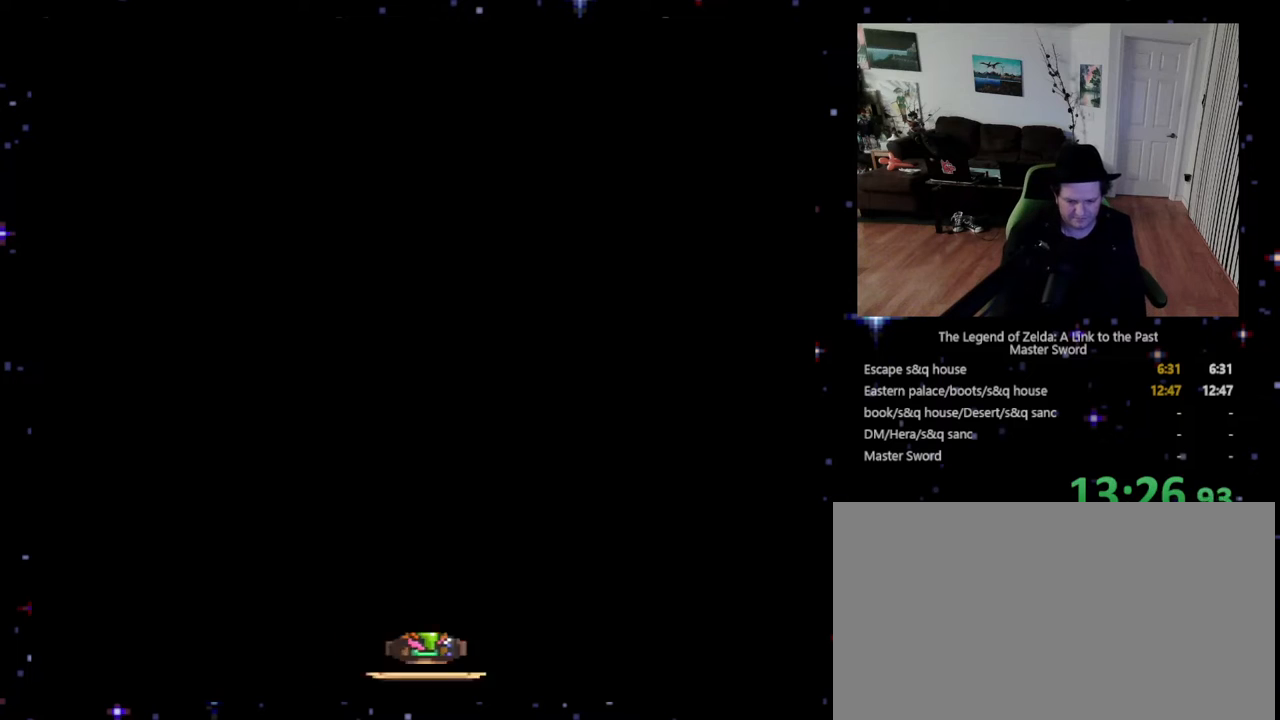
{"buttons": ["DPAD_UP"], "events": []}
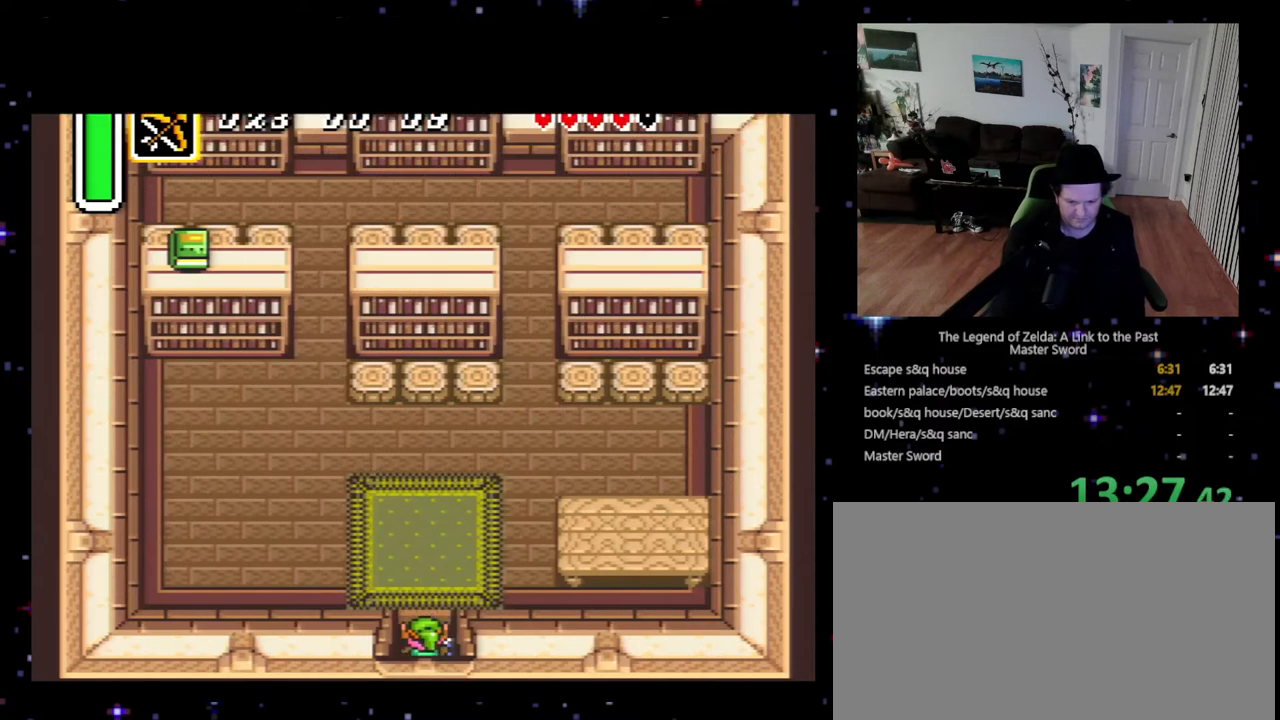
{"buttons": ["DPAD_LEFT"], "events": [[67, "DPAD_LEFT", "down"], [433, "DPAD_UP", "up"]]}
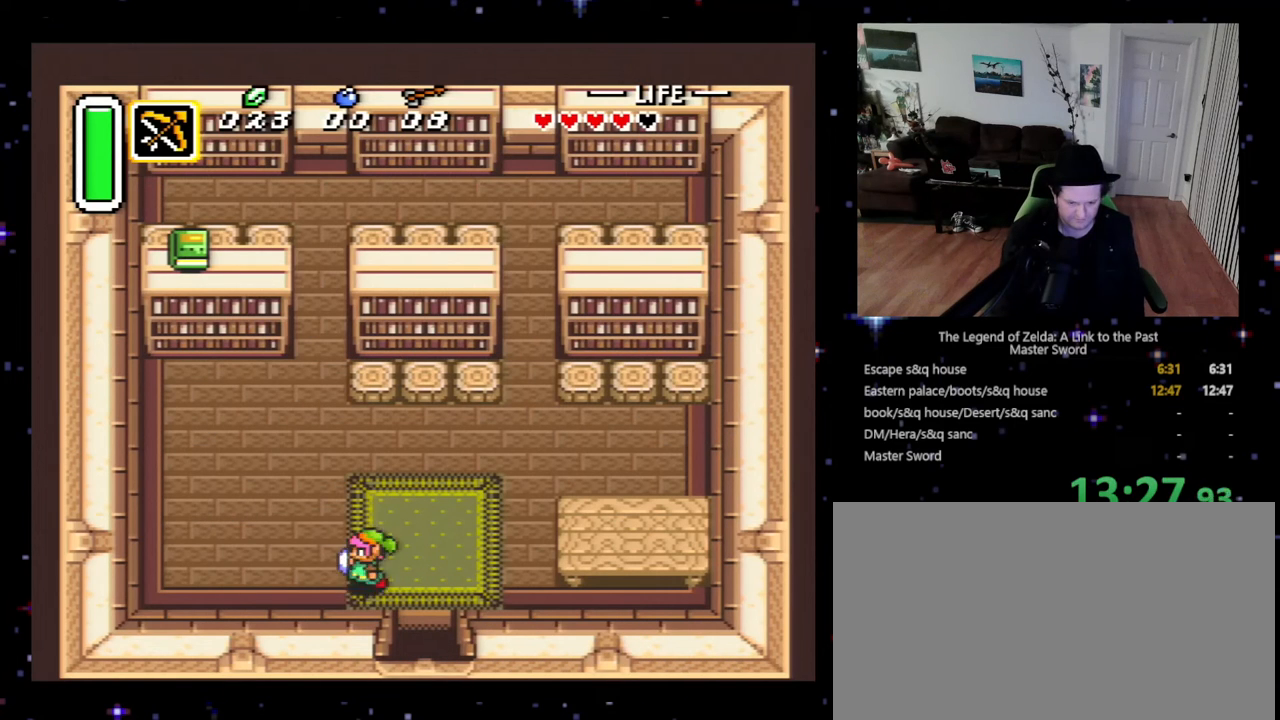
{"buttons": ["DPAD_LEFT"], "events": []}
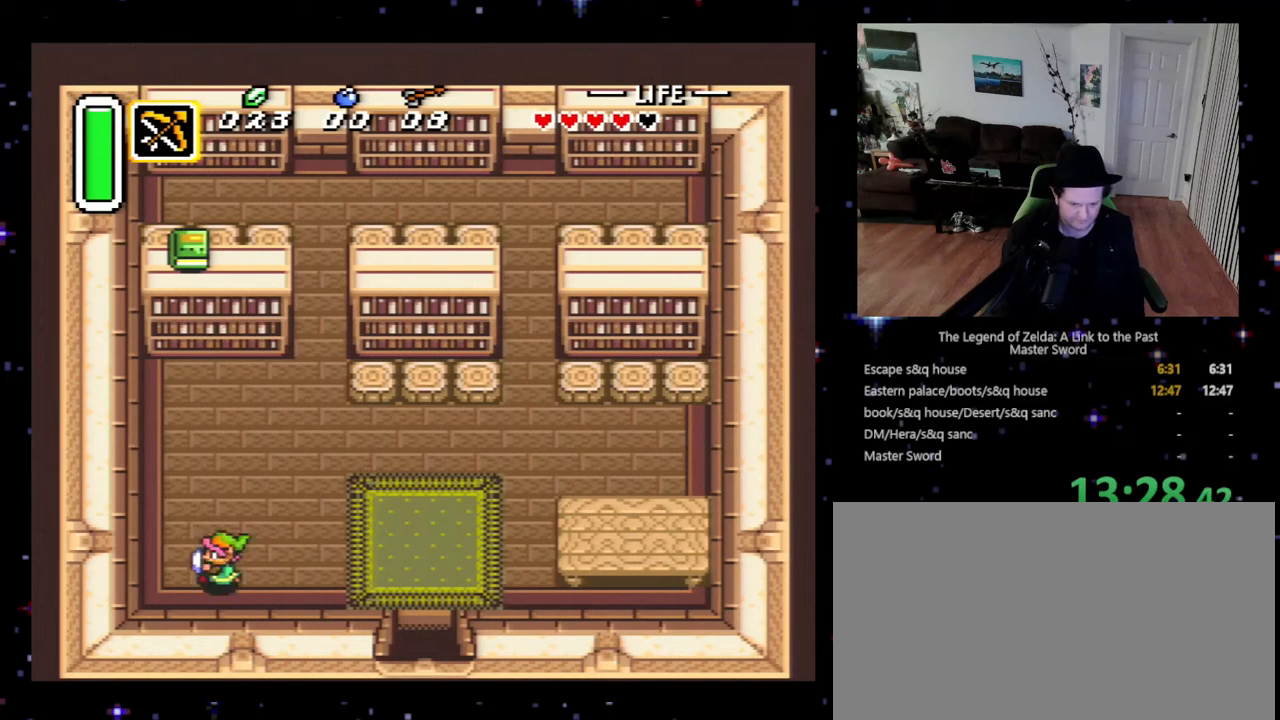
{"buttons": ["A"], "events": [[100, "DPAD_UP", "down"], [200, "DPAD_LEFT", "up"], [300, "A", "down"], [367, "DPAD_UP", "up"]]}
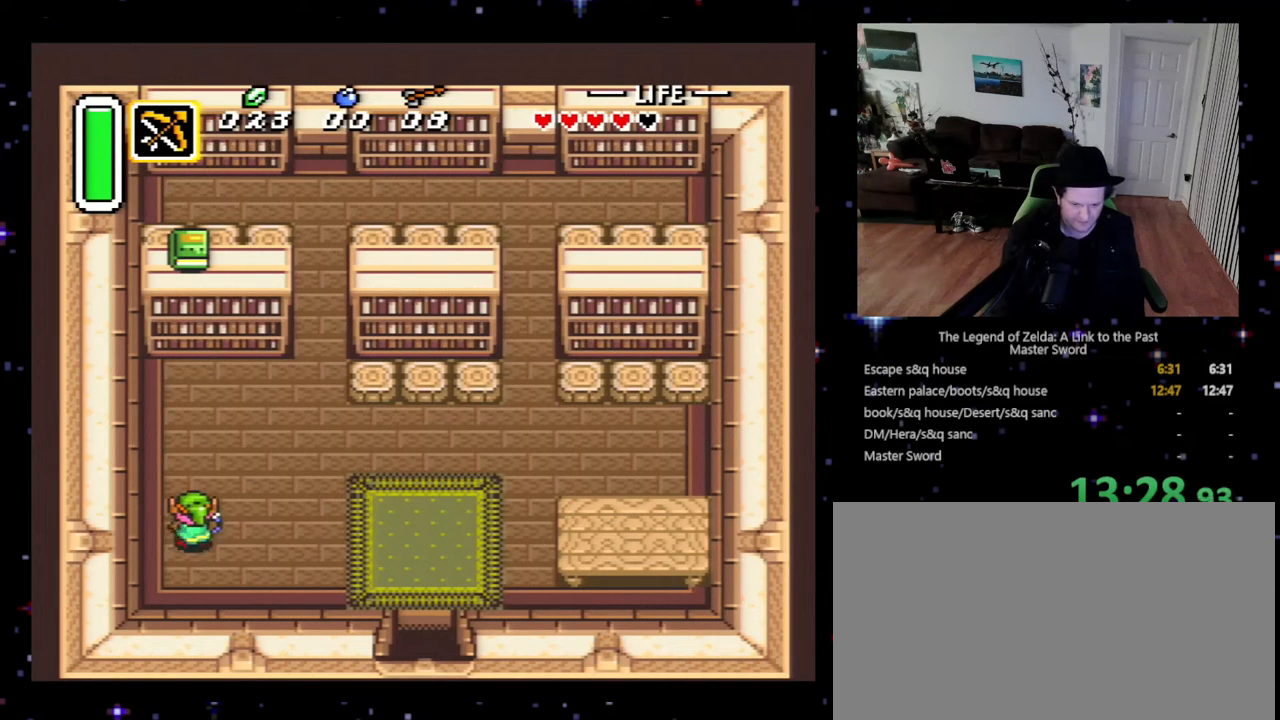
{"buttons": ["A"], "events": []}
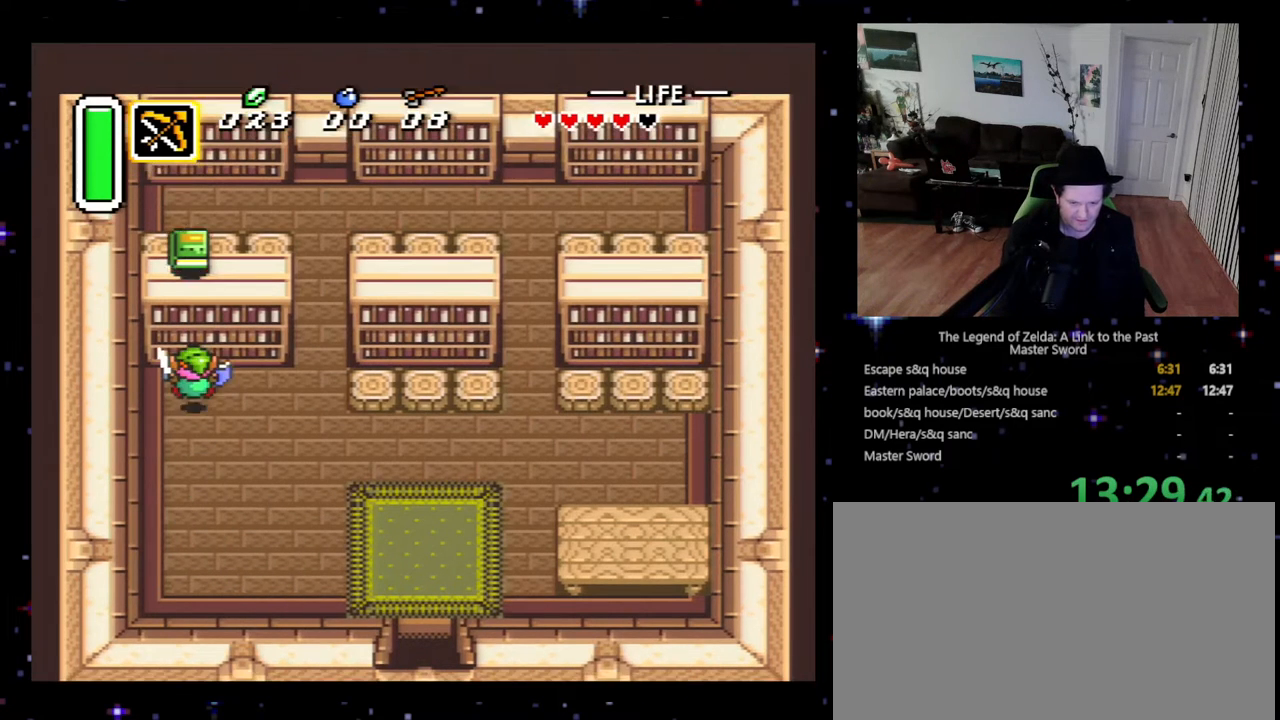
{"buttons": ["DPAD_UP", "DPAD_RIGHT"], "events": [[33, "DPAD_RIGHT", "down"], [33, "DPAD_UP", "down"], [100, "A", "up"]]}
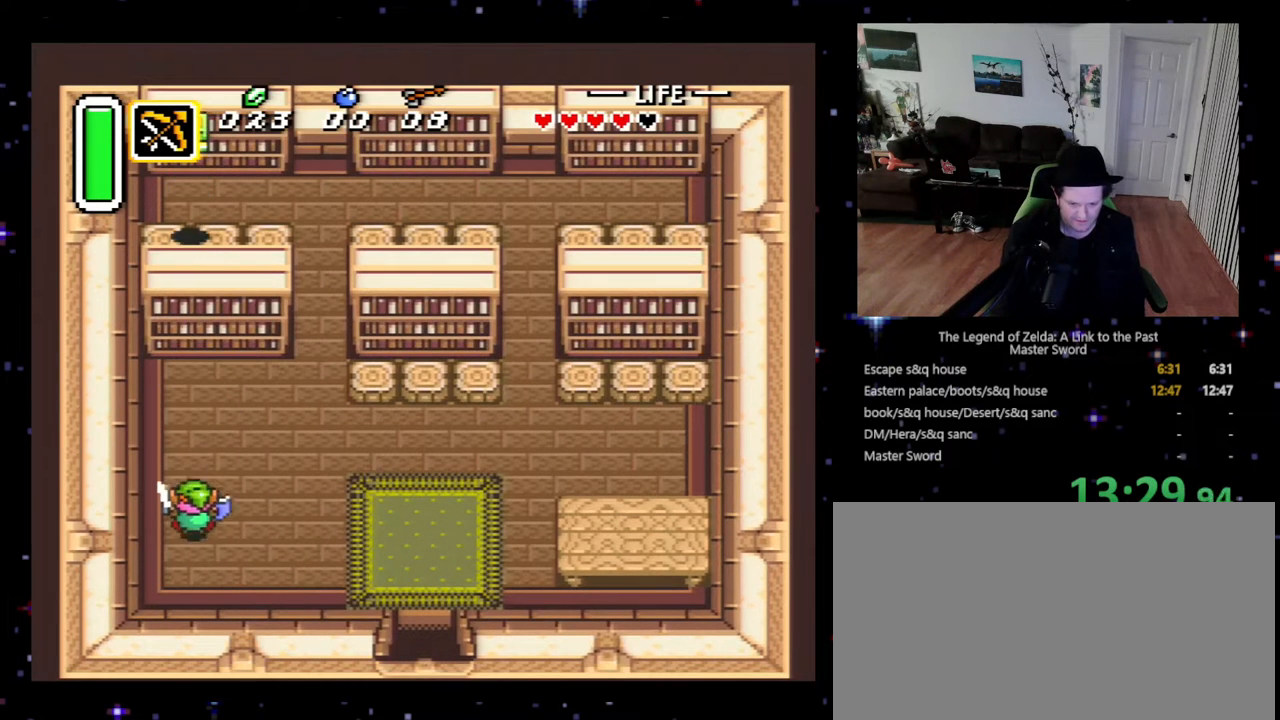
{"buttons": ["DPAD_UP", "DPAD_RIGHT"], "events": []}
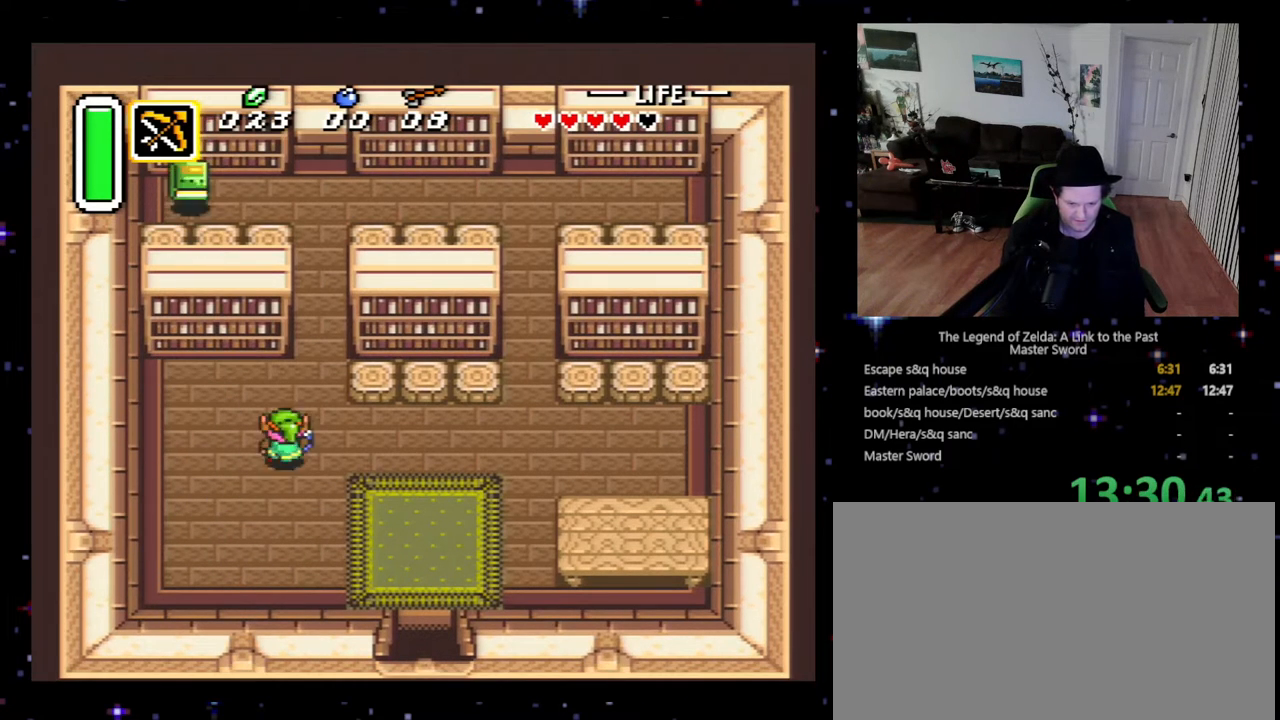
{"buttons": ["DPAD_UP"], "events": [[233, "DPAD_RIGHT", "up"]]}
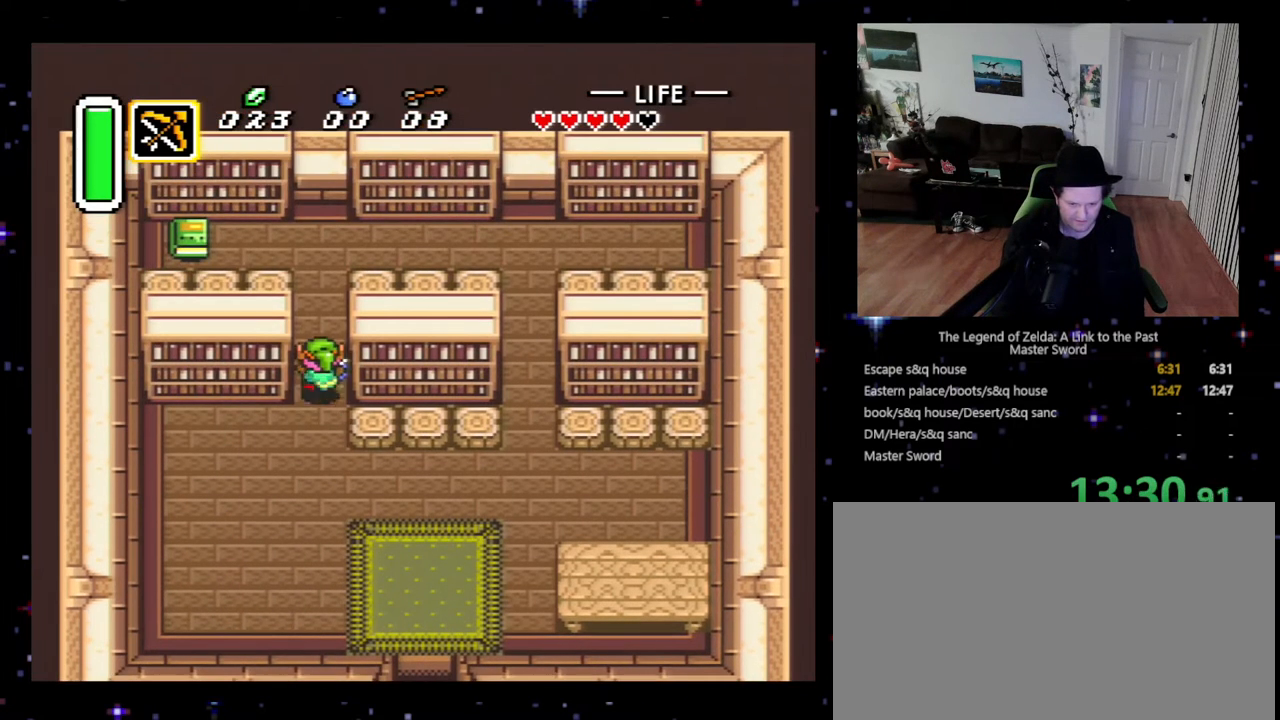
{"buttons": ["DPAD_UP", "DPAD_LEFT"], "events": [[333, "DPAD_LEFT", "down"]]}
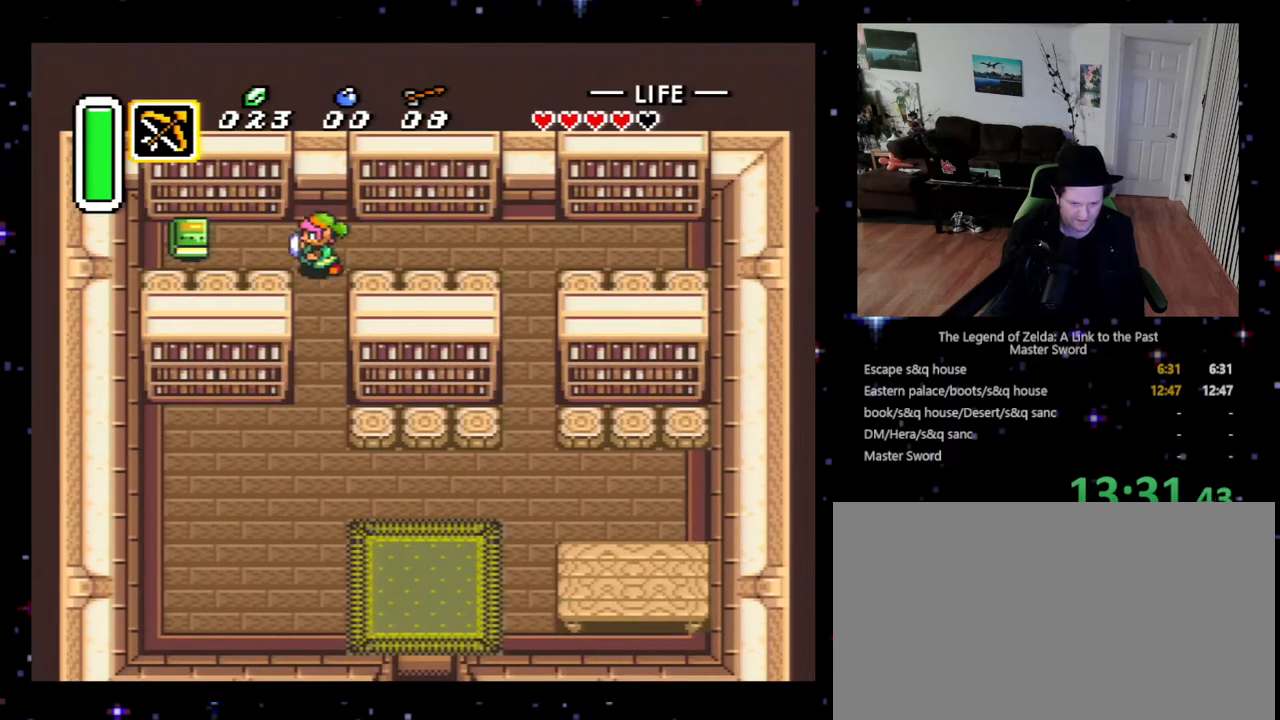
{"buttons": ["A", "B", "DPAD_LEFT"], "events": [[33, "DPAD_UP", "up"], [467, "B", "down"], [500, "A", "down"]]}
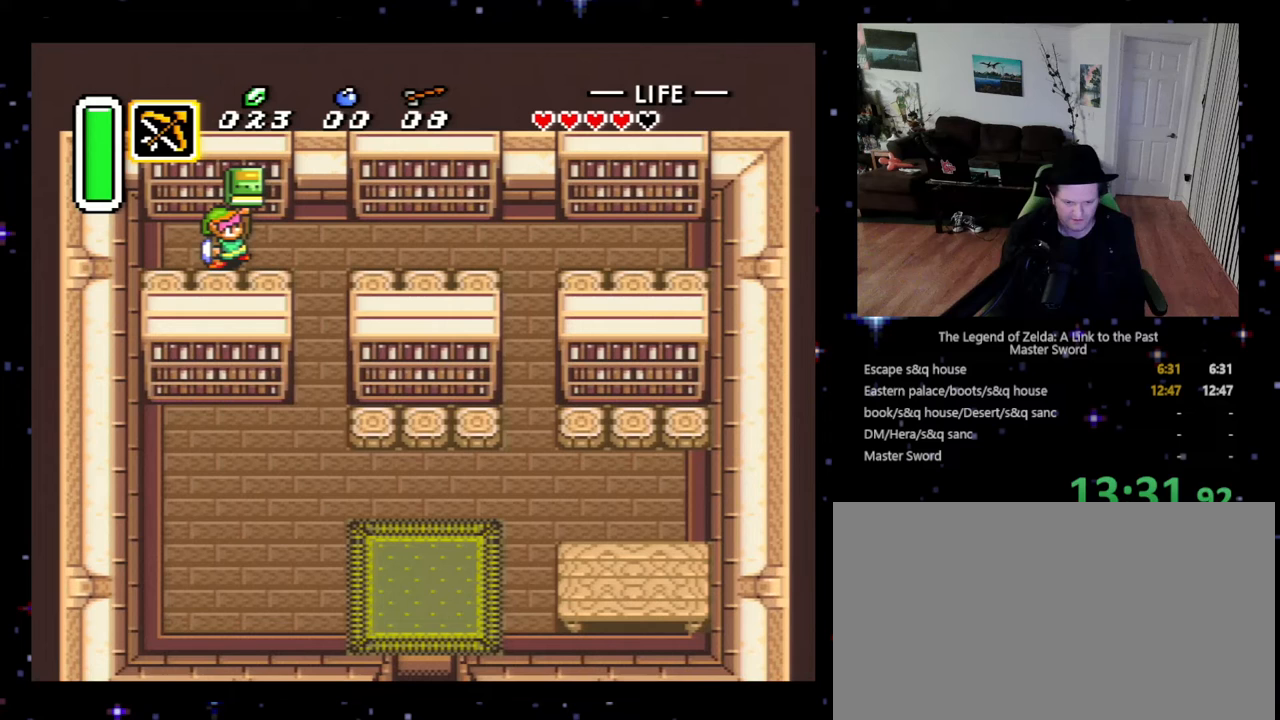
{"buttons": ["B", "Y"], "events": [[33, "X", "down"], [33, "Y", "down"], [67, "DPAD_LEFT", "up"], [100, "B", "up"], [100, "Y", "up"], [133, "A", "up"], [133, "X", "up"], [200, "A", "down"], [200, "X", "down"], [233, "X", "up"], [300, "A", "up"], [333, "A", "down"], [333, "X", "down"], [400, "A", "up"], [400, "X", "up"], [467, "B", "down"], [467, "Y", "down"]]}
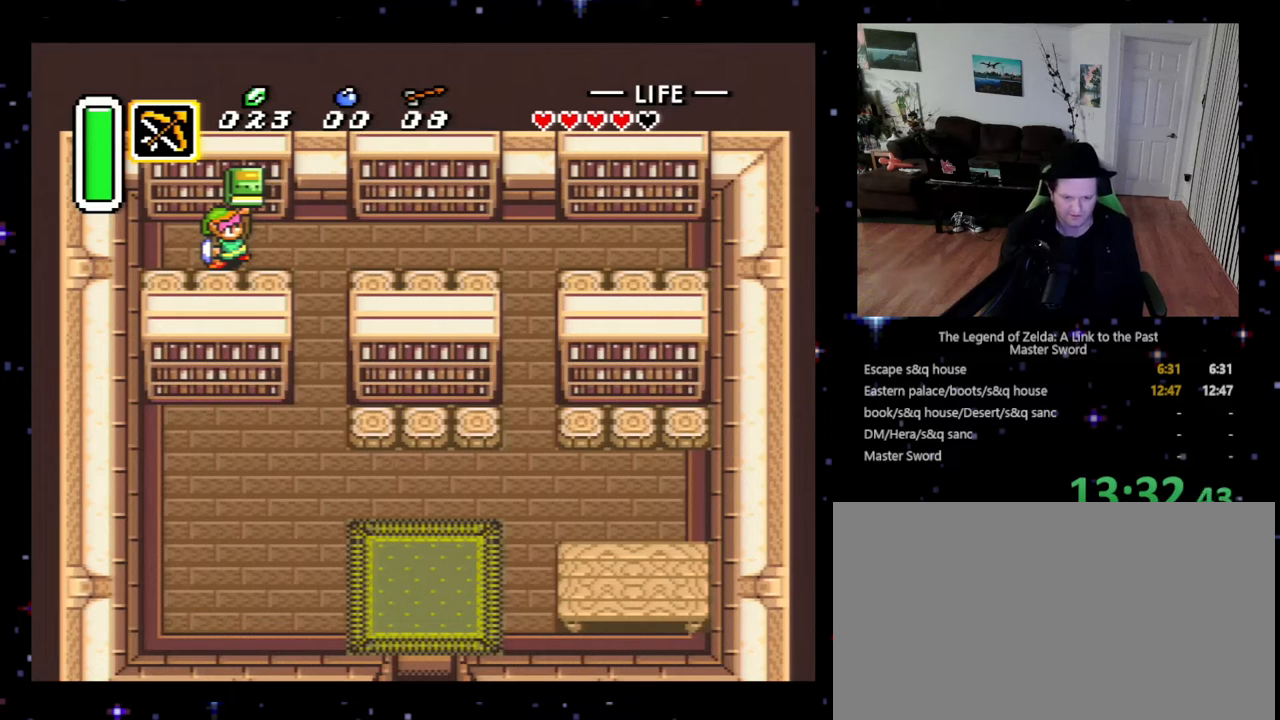
{"buttons": ["A"], "events": [[33, "B", "up"], [33, "Y", "up"], [167, "X", "down"], [167, "Y", "down"], [200, "X", "up"], [200, "Y", "up"], [300, "B", "down"], [300, "Y", "down"], [367, "B", "up"], [367, "Y", "up"], [467, "A", "down"], [467, "X", "down"], [500, "X", "up"]]}
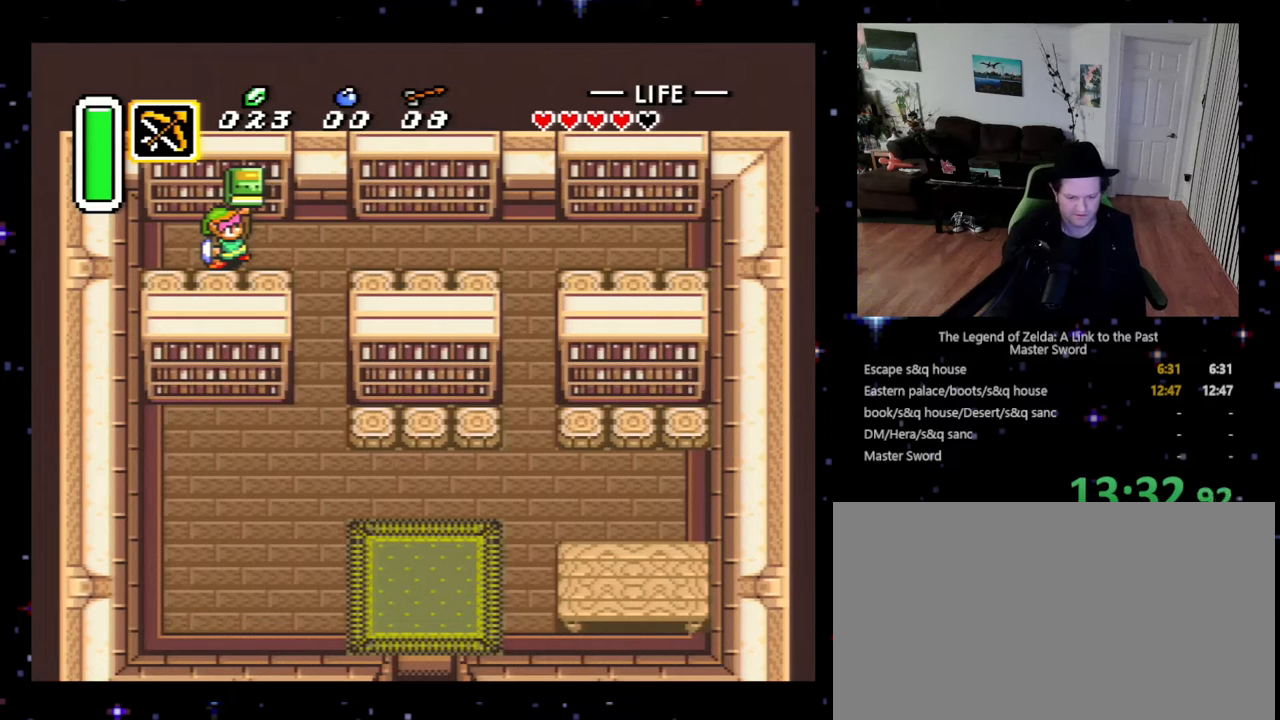
{"buttons": ["DPAD_RIGHT"], "events": [[67, "A", "up"], [100, "A", "down"], [100, "X", "down"], [133, "DPAD_RIGHT", "down"], [200, "A", "up"], [200, "X", "up"], [233, "DPAD_RIGHT", "up"], [267, "B", "down"], [333, "B", "up"], [400, "B", "down"], [400, "Y", "down"], [467, "Y", "up"], [500, "B", "up"], [500, "DPAD_RIGHT", "down"]]}
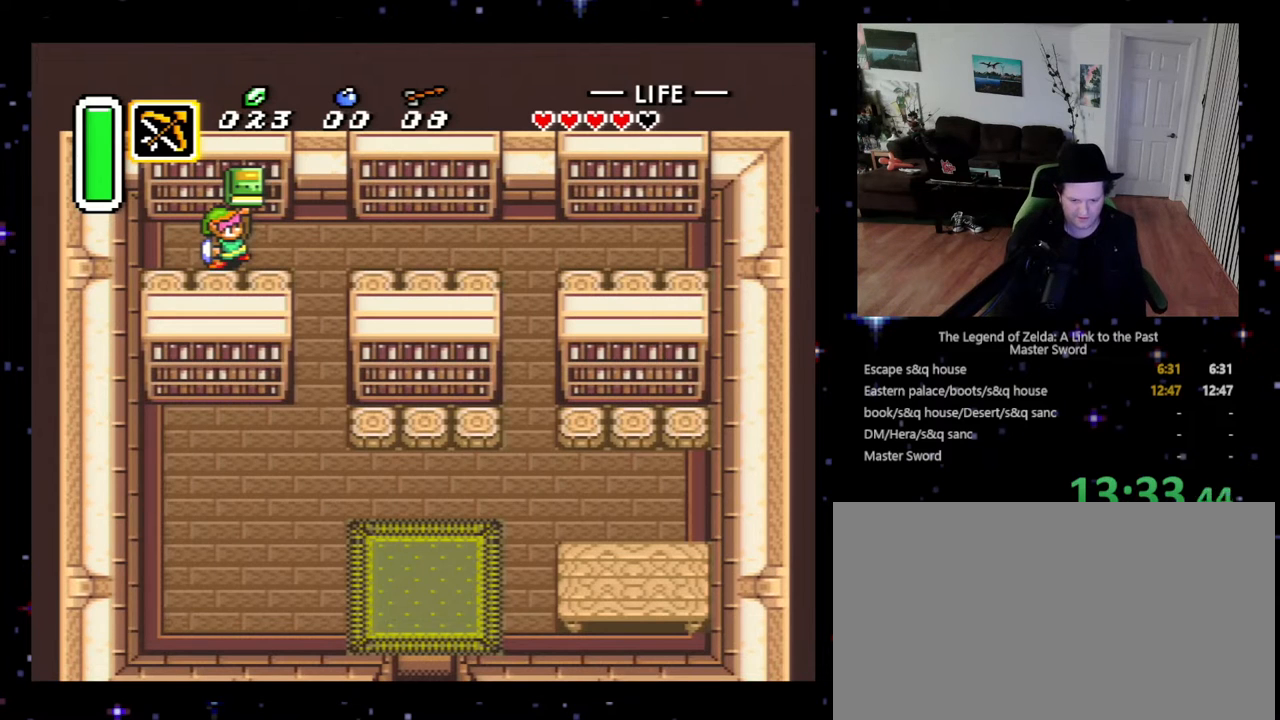
{"buttons": [], "events": [[100, "A", "down"], [100, "X", "down"], [167, "X", "up"], [200, "A", "up"], [267, "A", "down"], [267, "X", "down"], [333, "A", "up"], [333, "X", "up"], [367, "B", "down"], [367, "Y", "down"], [400, "DPAD_RIGHT", "up"], [467, "B", "up"], [467, "Y", "up"]]}
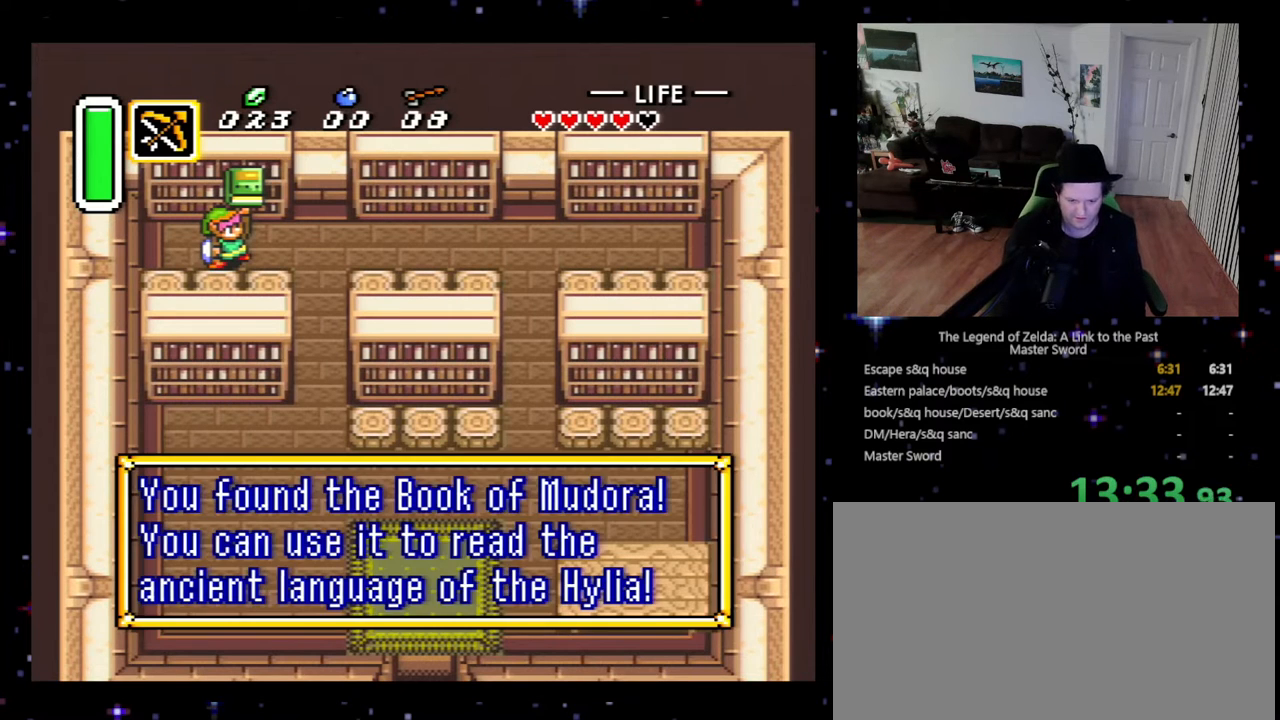
{"buttons": ["A", "X", "DPAD_RIGHT"], "events": [[67, "DPAD_RIGHT", "down"], [167, "A", "down"], [167, "X", "down"], [267, "A", "up"], [267, "X", "up"], [400, "A", "down"], [433, "X", "down"]]}
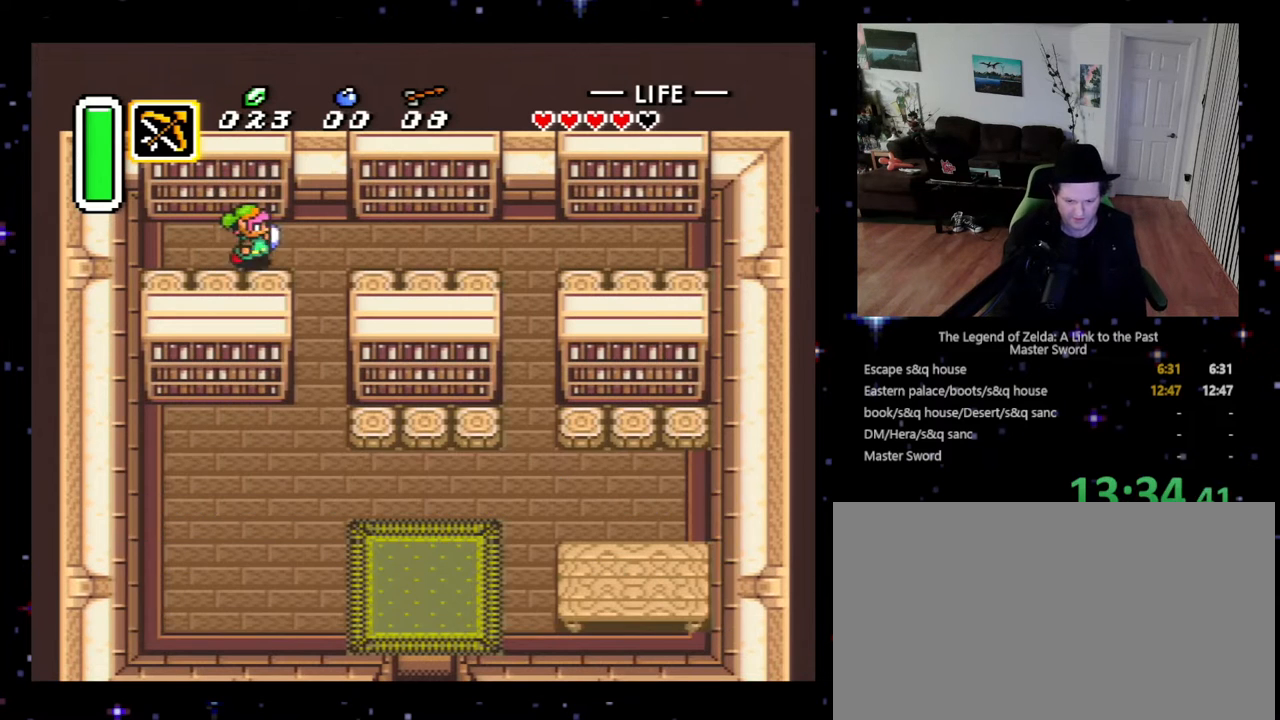
{"buttons": ["SELECT"], "events": [[33, "A", "up"], [33, "X", "up"], [233, "DPAD_RIGHT", "up"], [433, "SELECT", "down"]]}
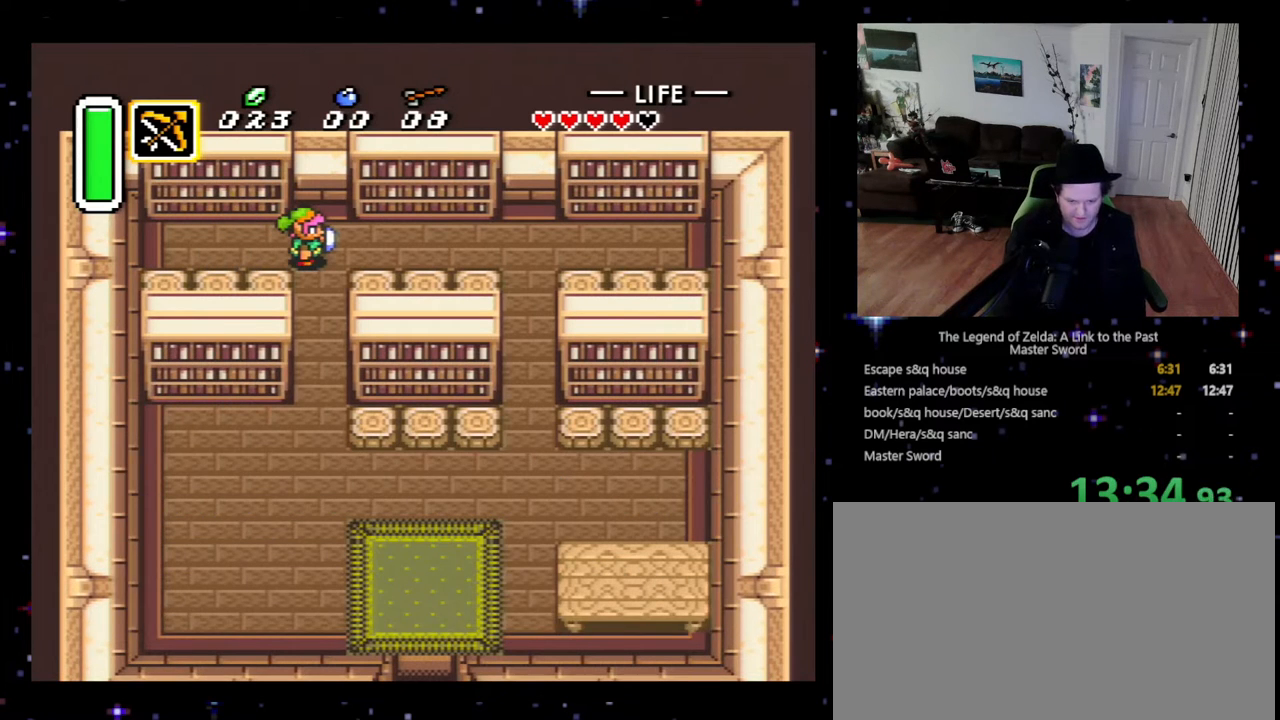
{"buttons": ["DPAD_DOWN"], "events": [[133, "SELECT", "up"], [367, "DPAD_DOWN", "down"]]}
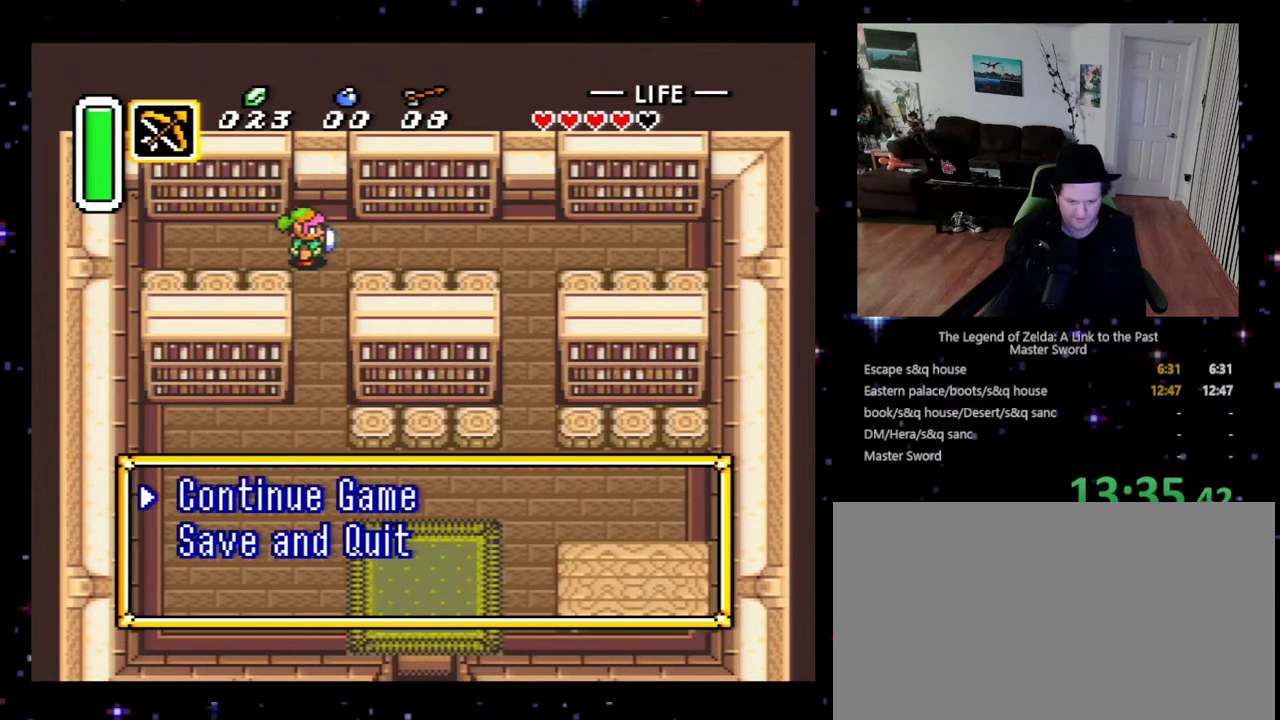
{"buttons": ["START"], "events": [[33, "DPAD_DOWN", "up"], [133, "DPAD_DOWN", "down"], [300, "DPAD_DOWN", "up"], [433, "START", "down"]]}
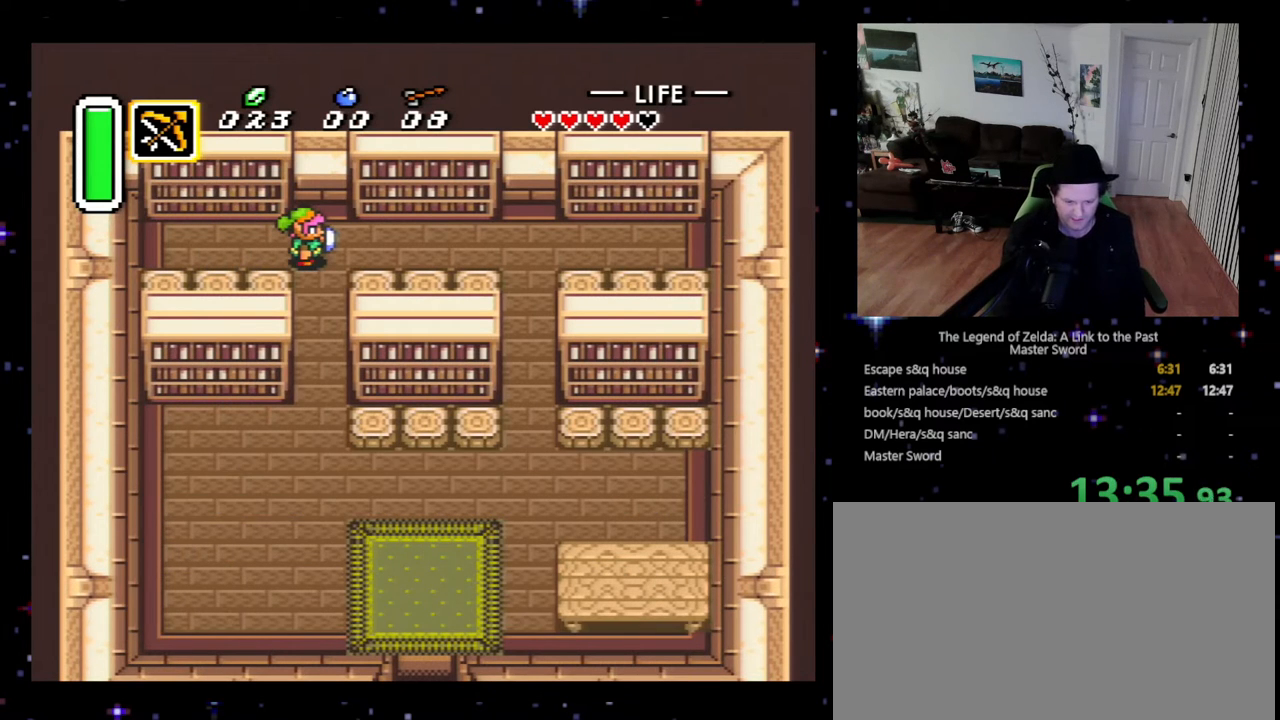
{"buttons": ["START"], "events": [[33, "START", "up"], [467, "START", "down"]]}
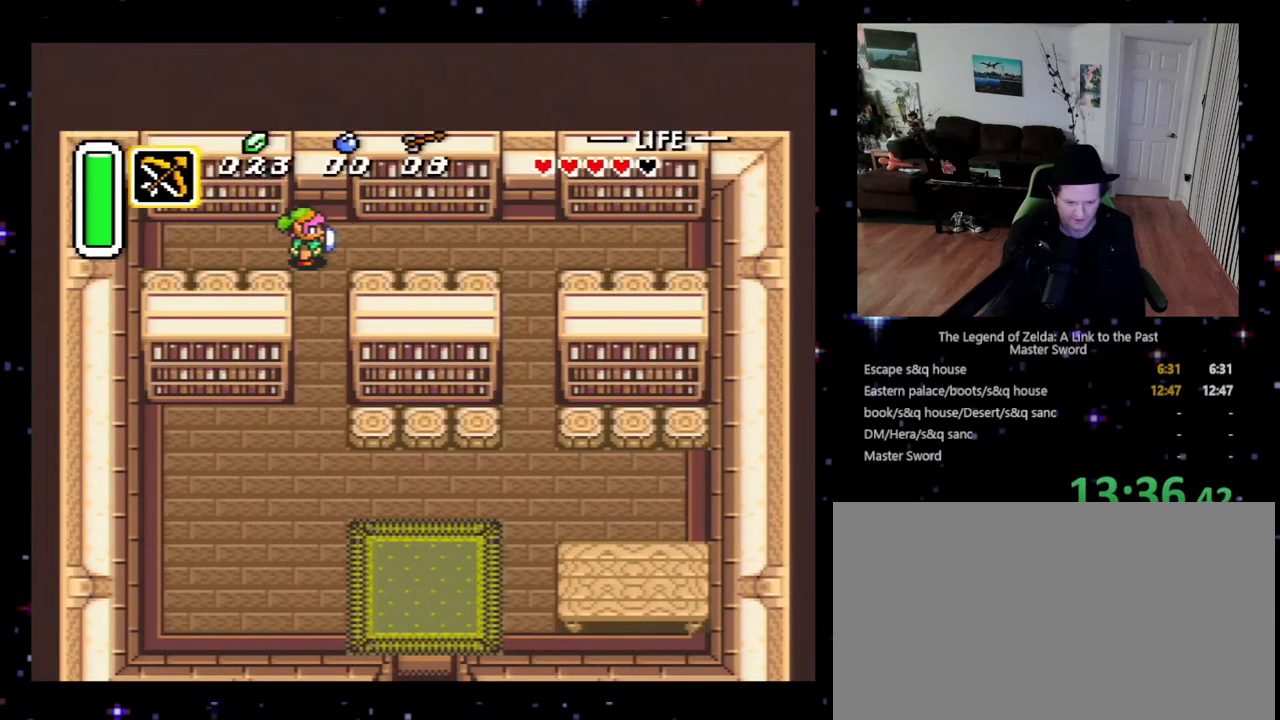
{"buttons": [], "events": [[133, "START", "up"]]}
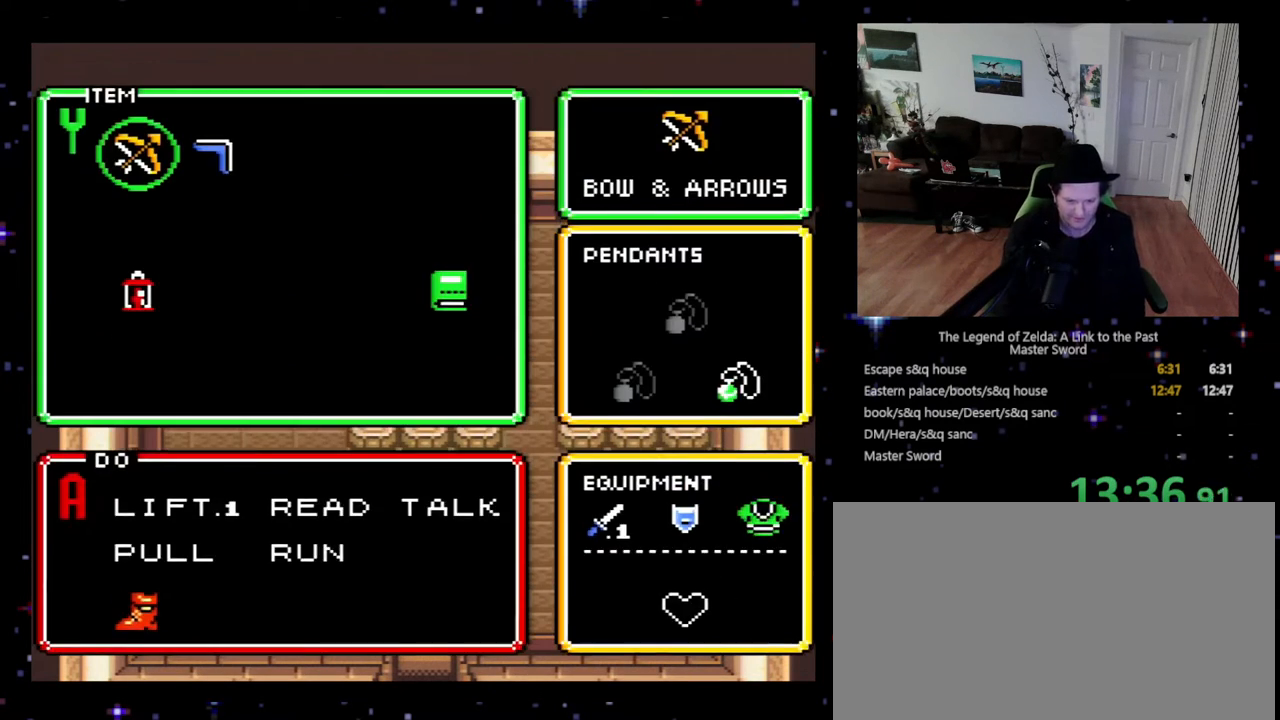
{"buttons": [], "events": [[67, "START", "down"], [267, "START", "up"]]}
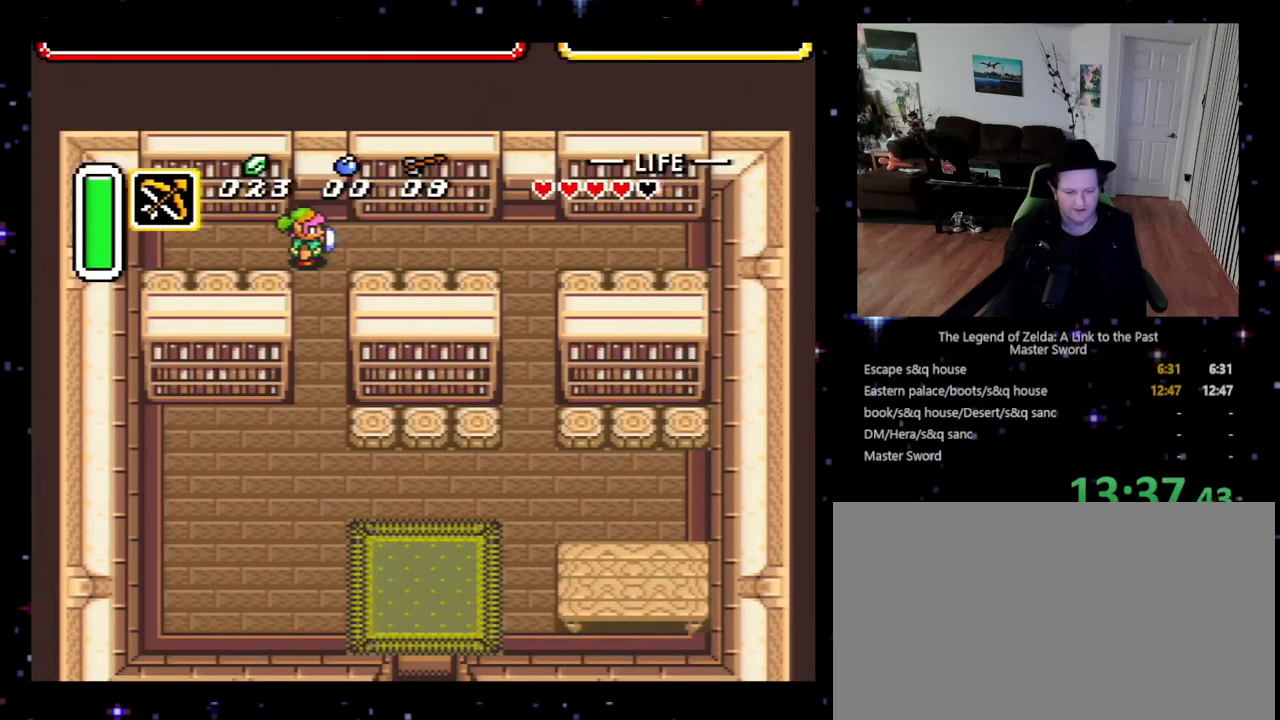
{"buttons": [], "events": [[300, "SELECT", "down"], [467, "SELECT", "up"]]}
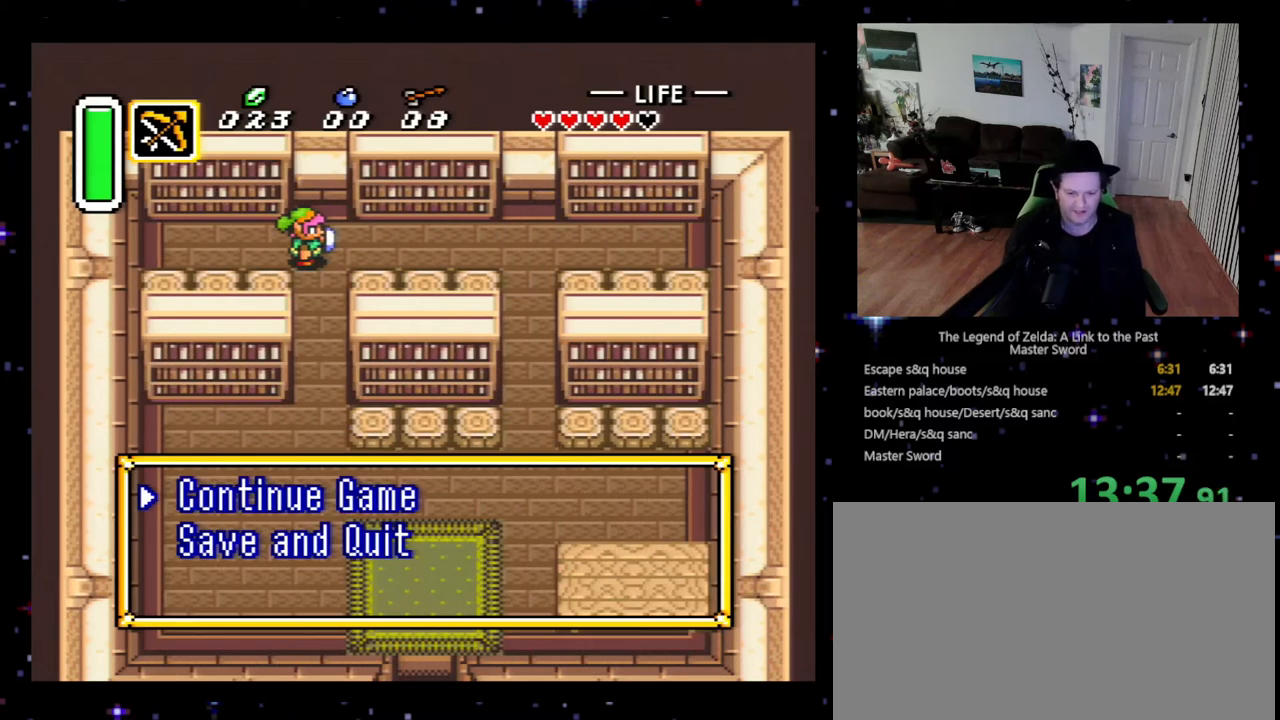
{"buttons": [], "events": [[233, "DPAD_DOWN", "down"], [433, "DPAD_DOWN", "up"]]}
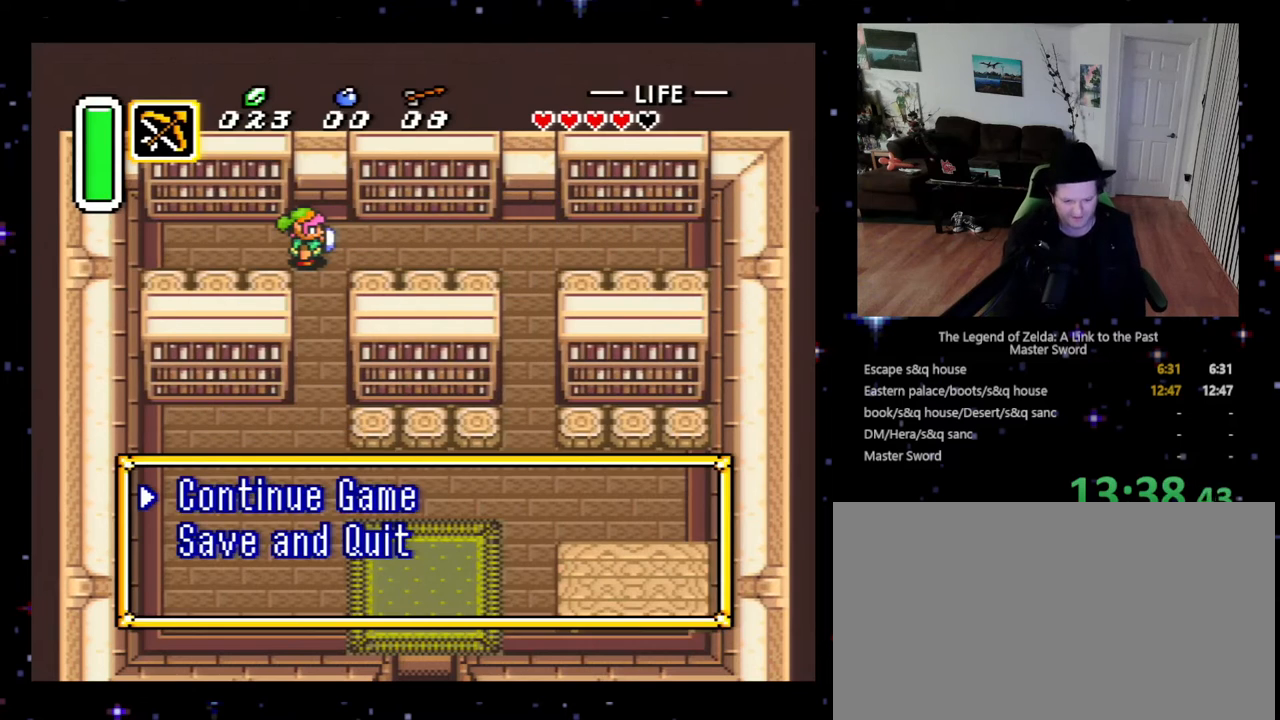
{"buttons": [], "events": [[33, "DPAD_DOWN", "down"], [167, "DPAD_DOWN", "up"], [267, "START", "down"], [400, "START", "up"]]}
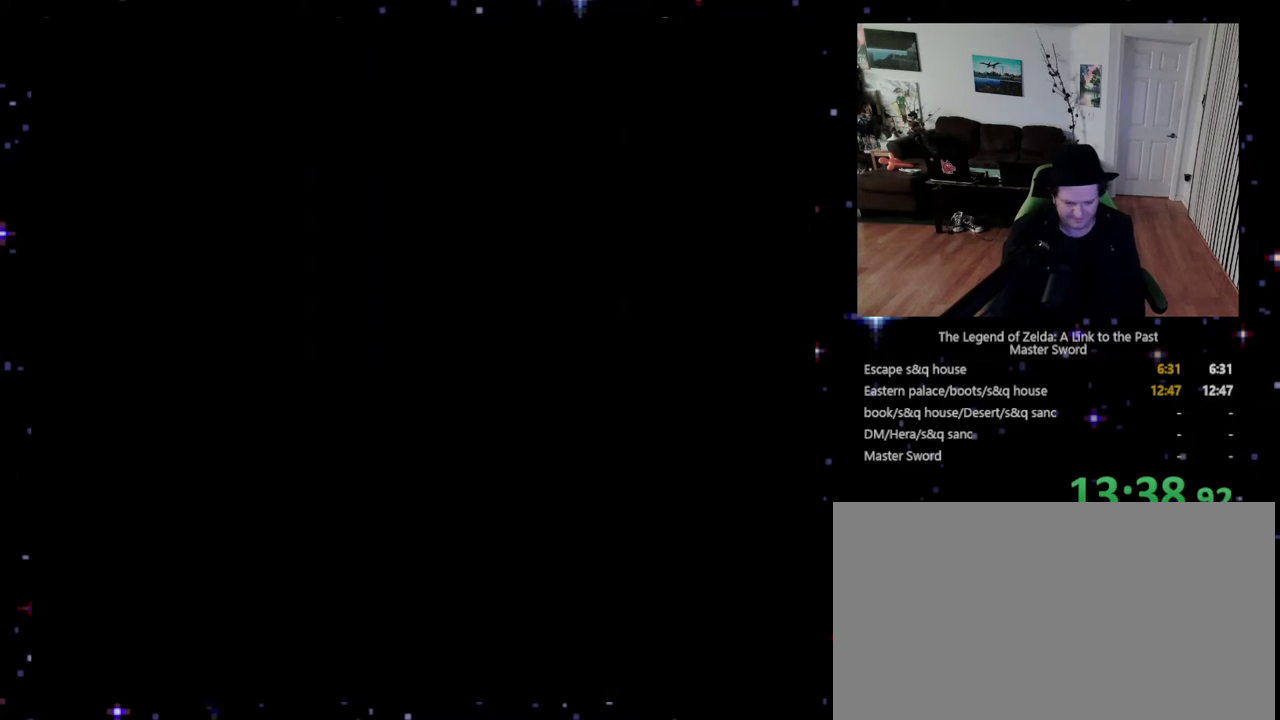
{"buttons": ["START"], "events": [[433, "START", "down"]]}
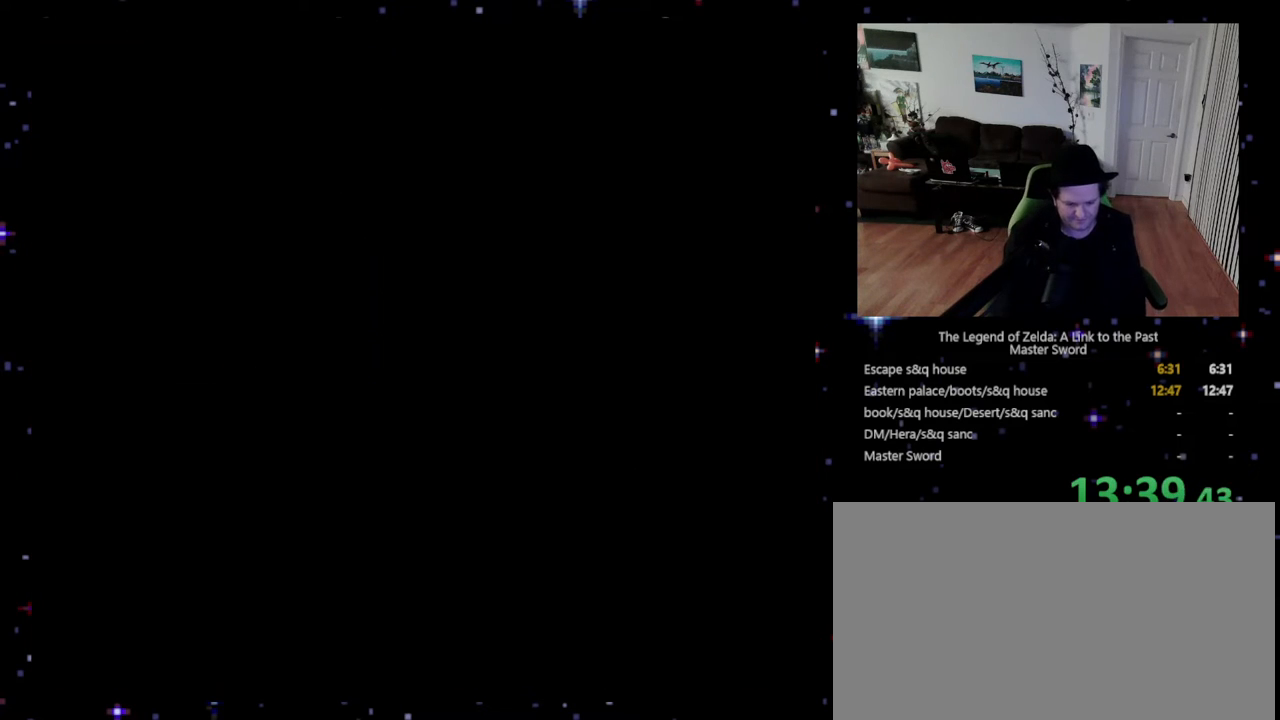
{"buttons": [], "events": [[33, "START", "up"]]}
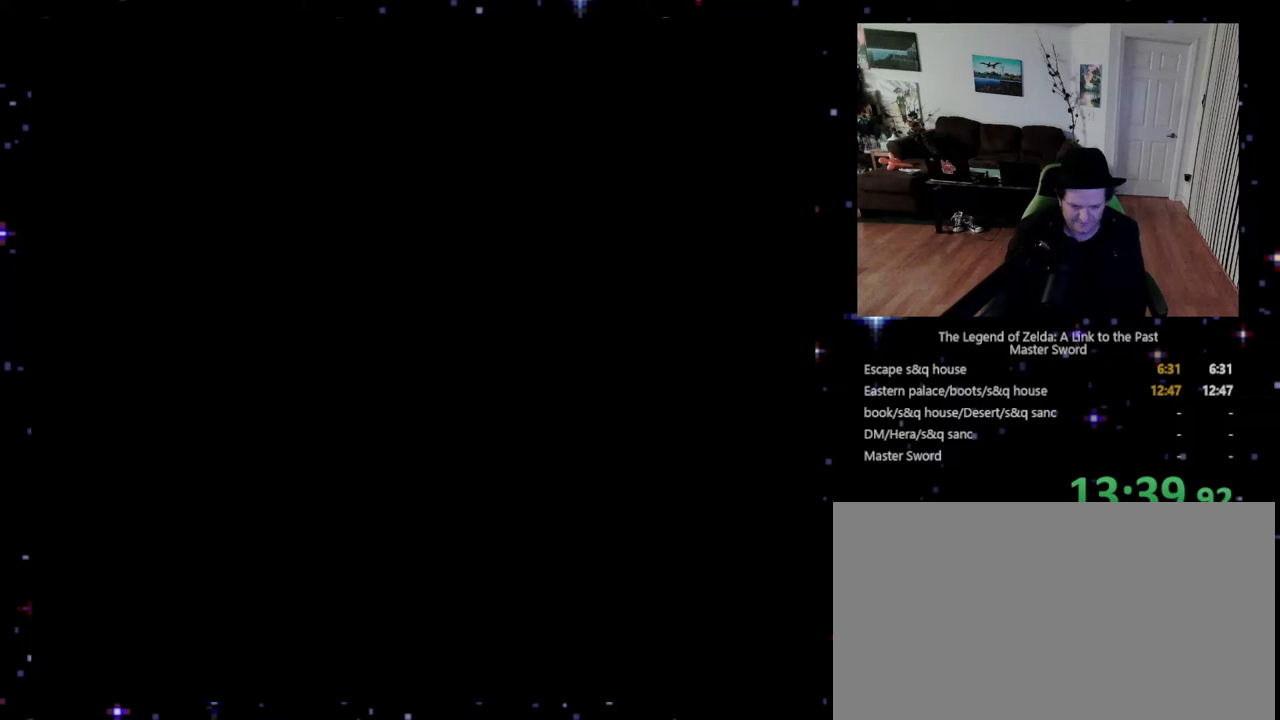
{"buttons": [], "events": [[300, "START", "down"], [333, "START", "up"], [433, "START", "down"], [500, "START", "up"]]}
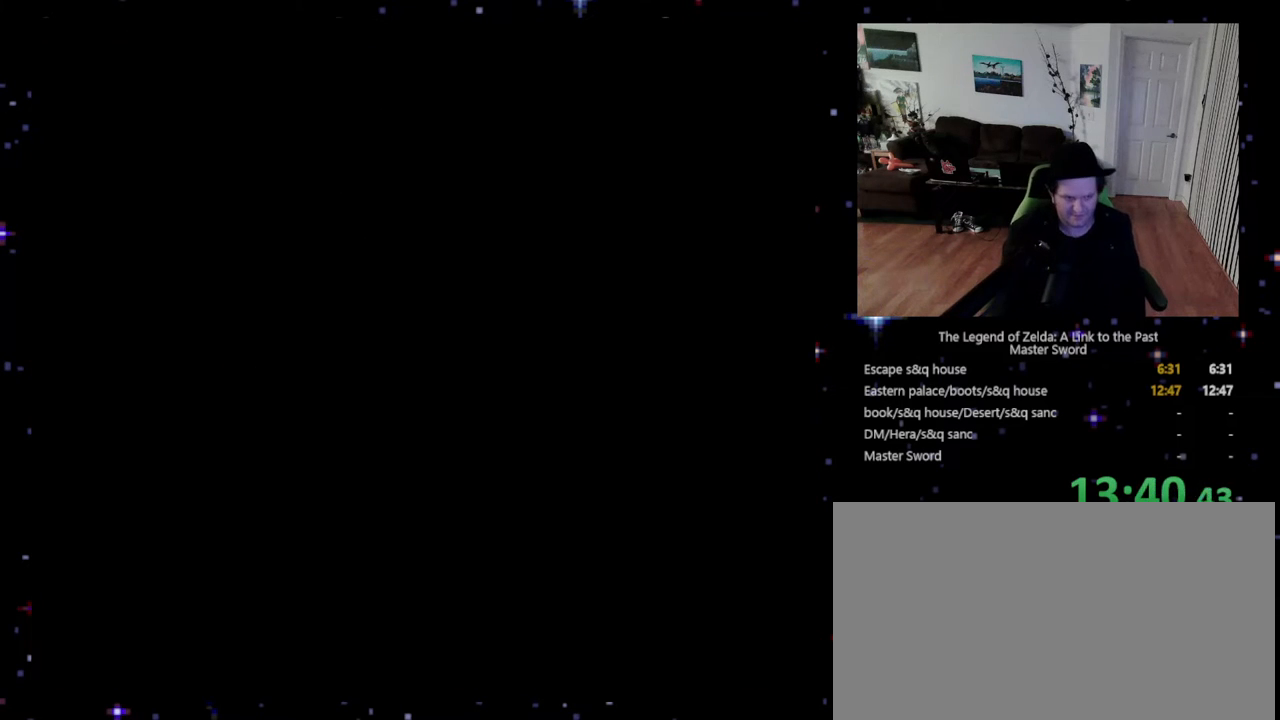
{"buttons": [], "events": [[100, "START", "down"], [200, "START", "up"], [300, "START", "down"], [333, "START", "up"], [433, "START", "down"], [500, "START", "up"]]}